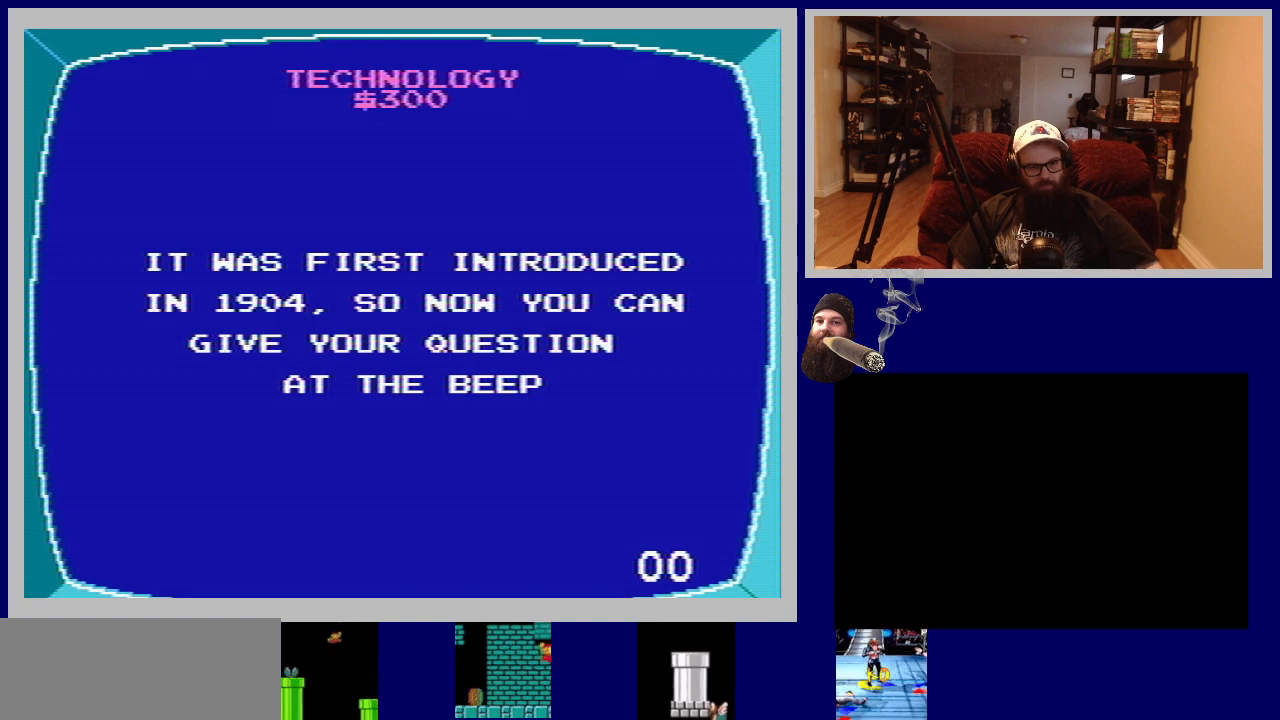
Gameplay with a controller (Nintendo layout); each line is a JSON object with the inputs held at the frame after it. "events" lists button and stick changes between this image and that frame as [ms after this image, input, new state], when the widget could be followed in between. Not read: L3 R3.
{"buttons": ["A"], "events": [[367, "A", "down"]]}
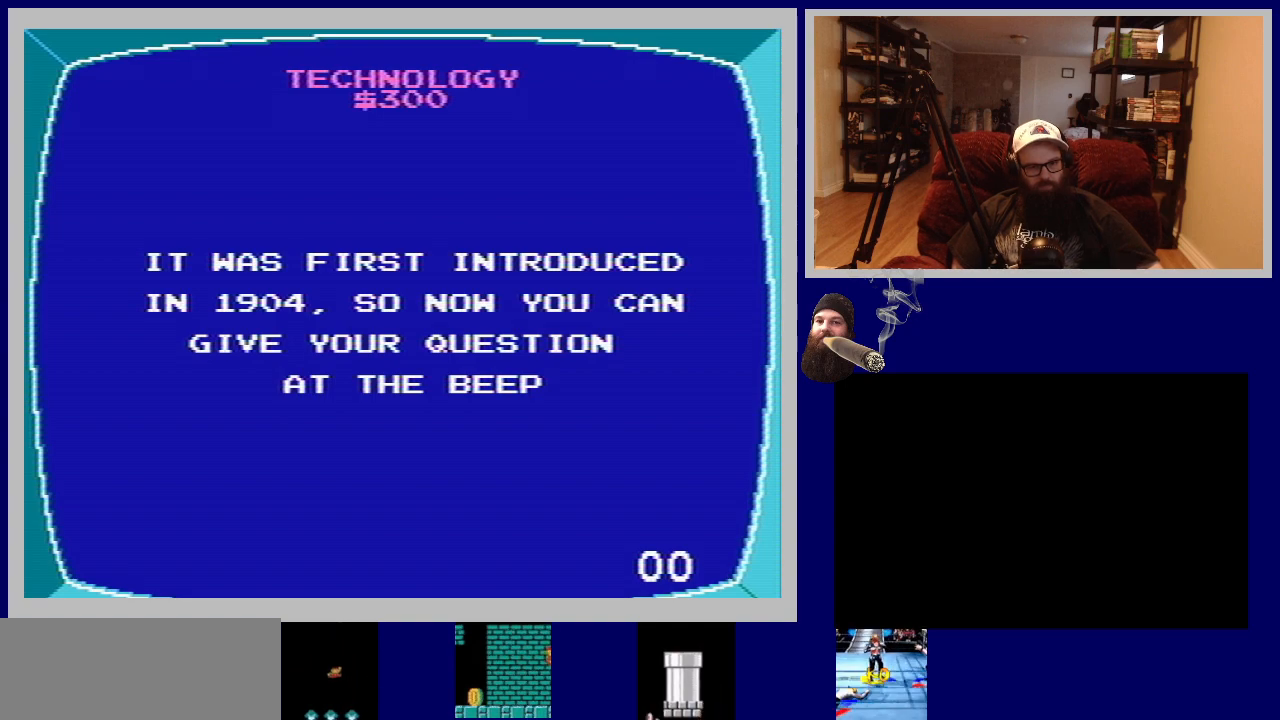
{"buttons": [], "events": [[67, "A", "up"]]}
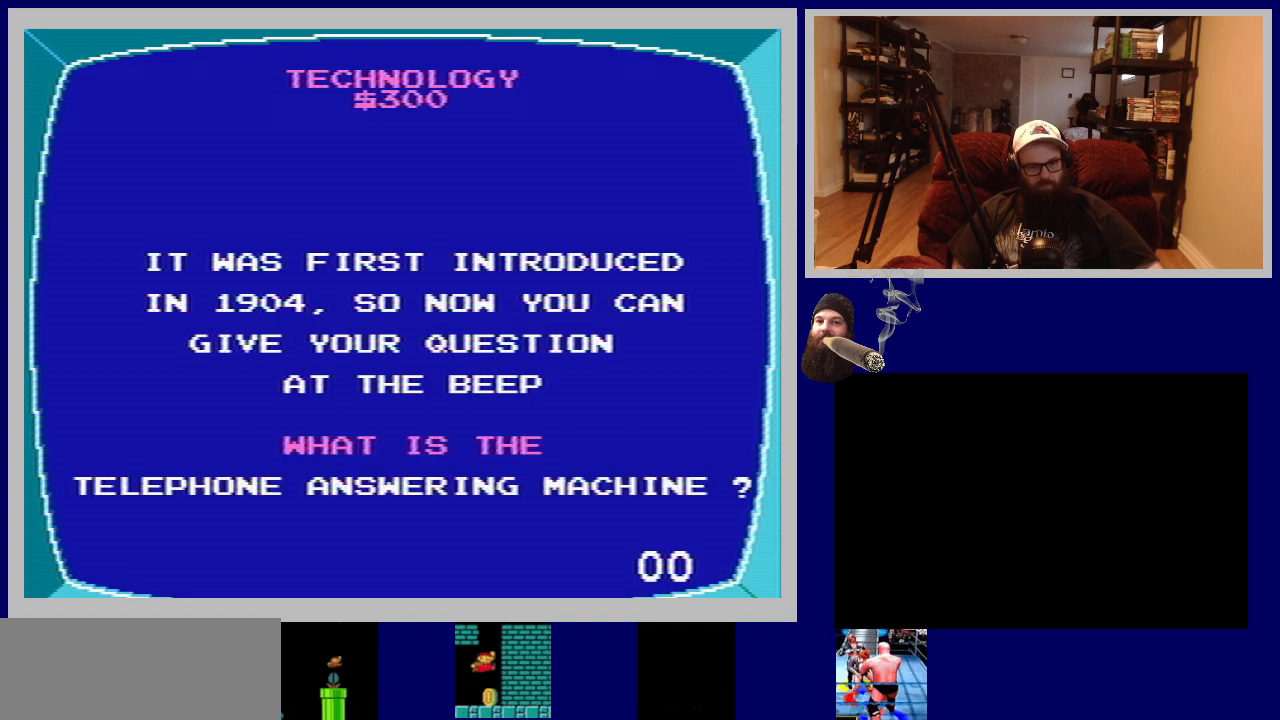
{"buttons": ["A"], "events": [[317, "A", "down"], [367, "A", "up"], [467, "A", "down"]]}
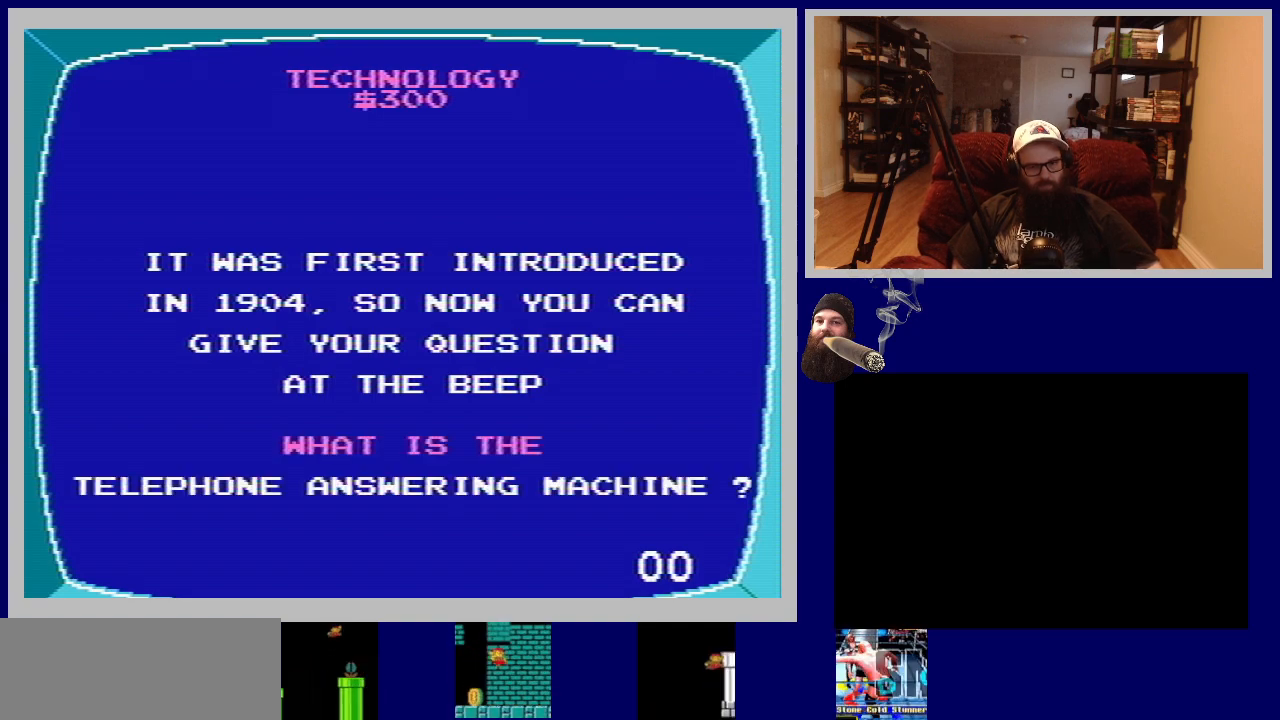
{"buttons": [], "events": [[50, "A", "up"]]}
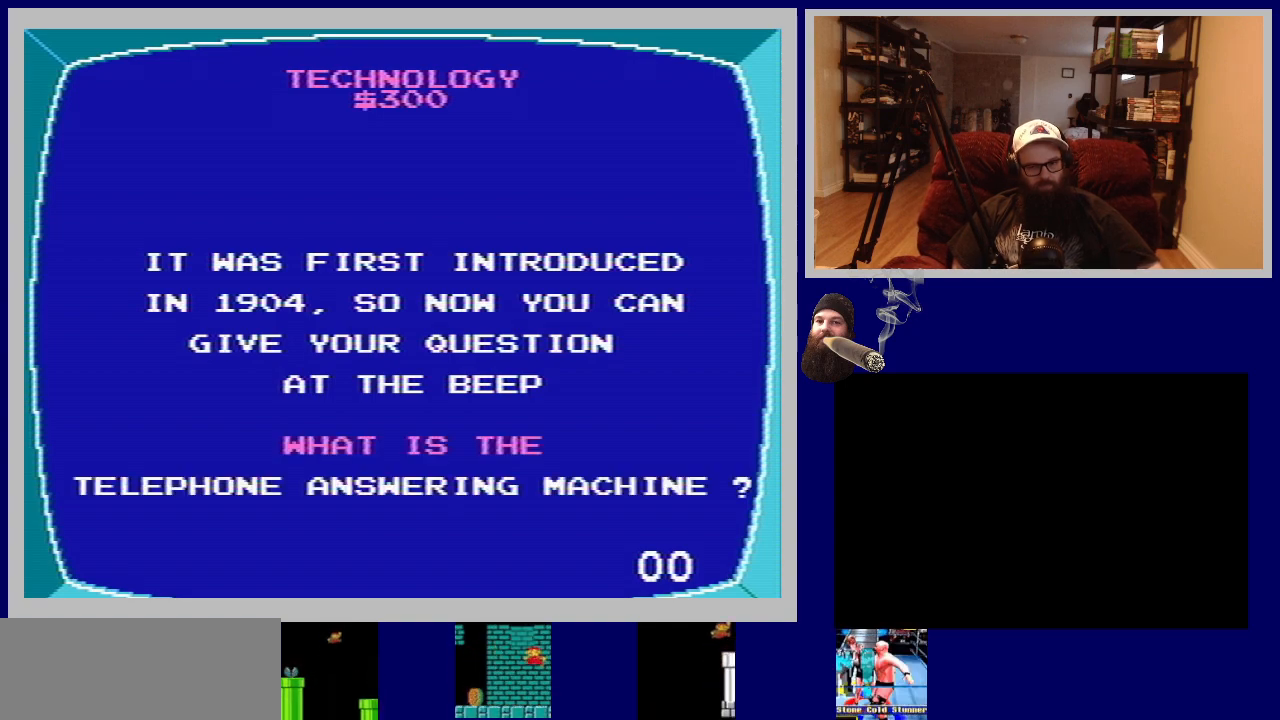
{"buttons": [], "events": []}
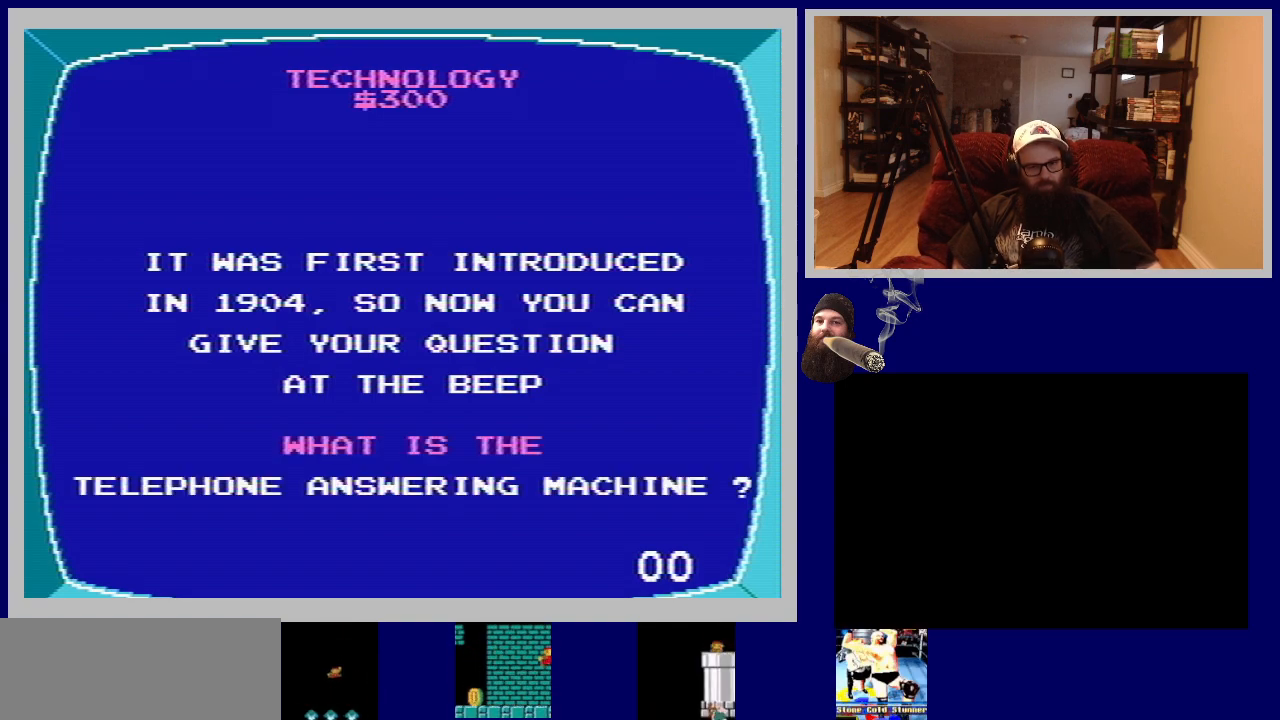
{"buttons": [], "events": []}
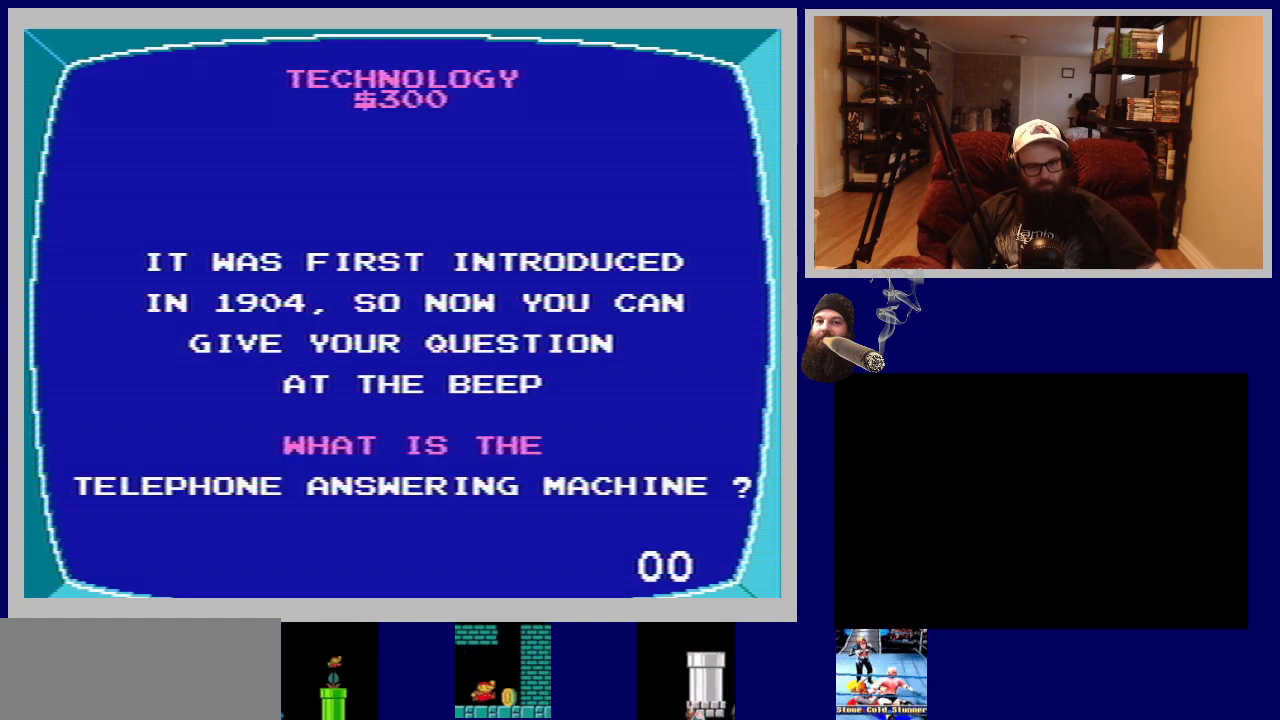
{"buttons": [], "events": []}
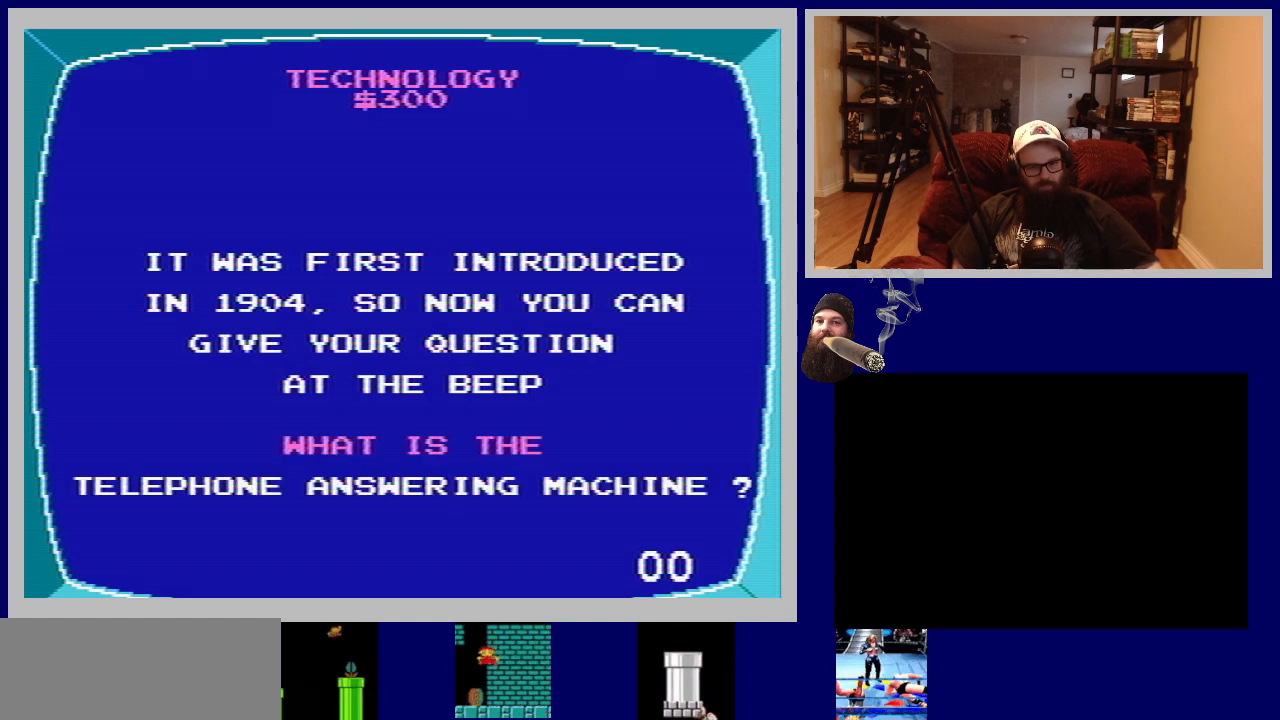
{"buttons": [], "events": []}
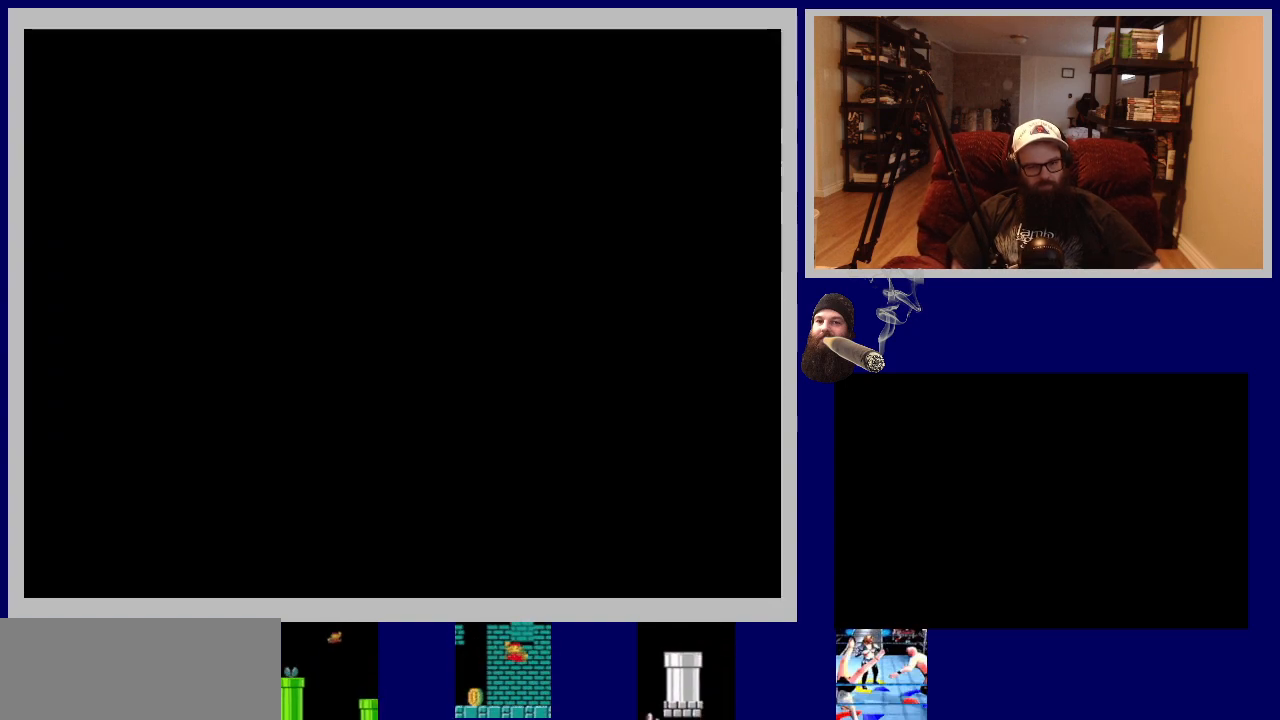
{"buttons": [], "events": [[17, "A", "down"], [200, "A", "up"]]}
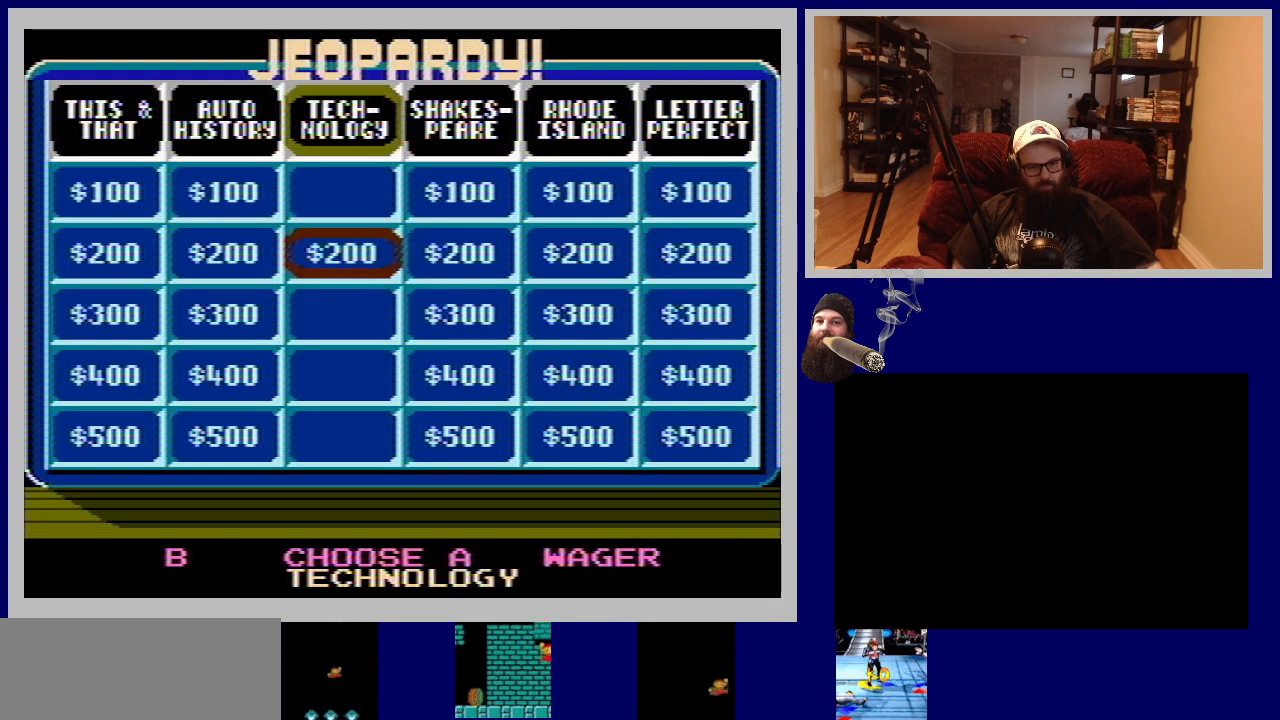
{"buttons": [], "events": []}
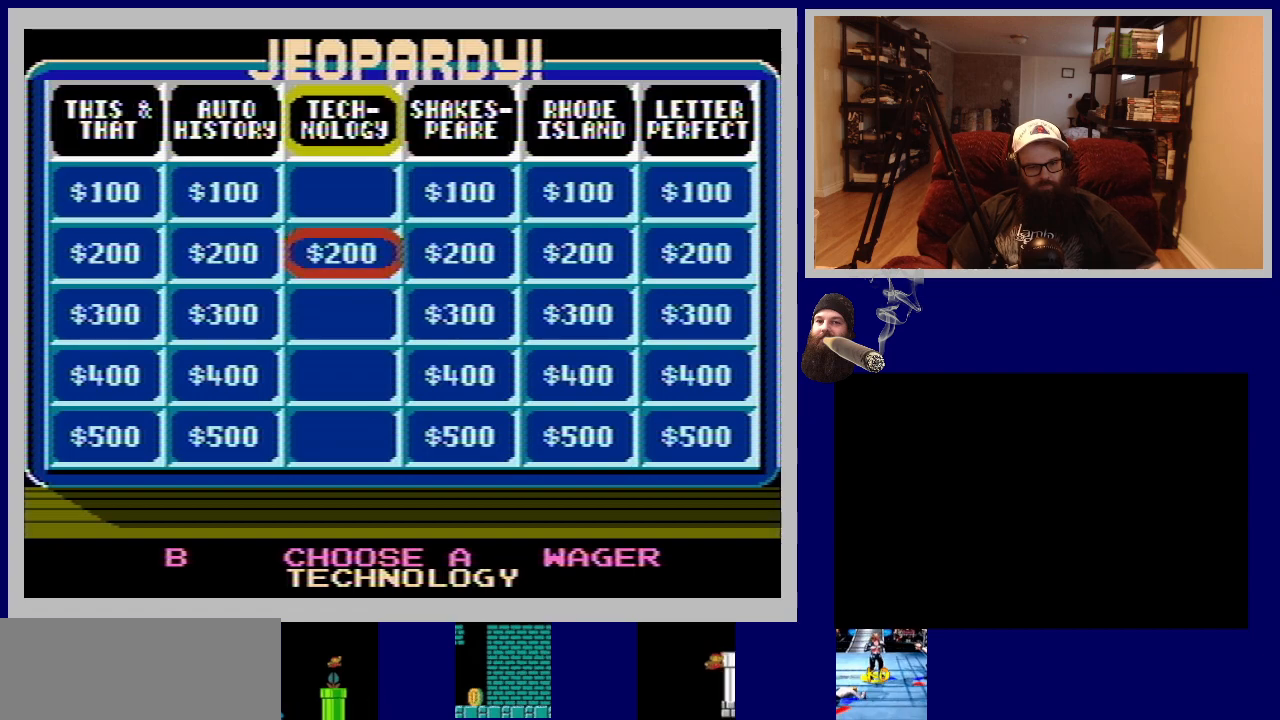
{"buttons": [], "events": []}
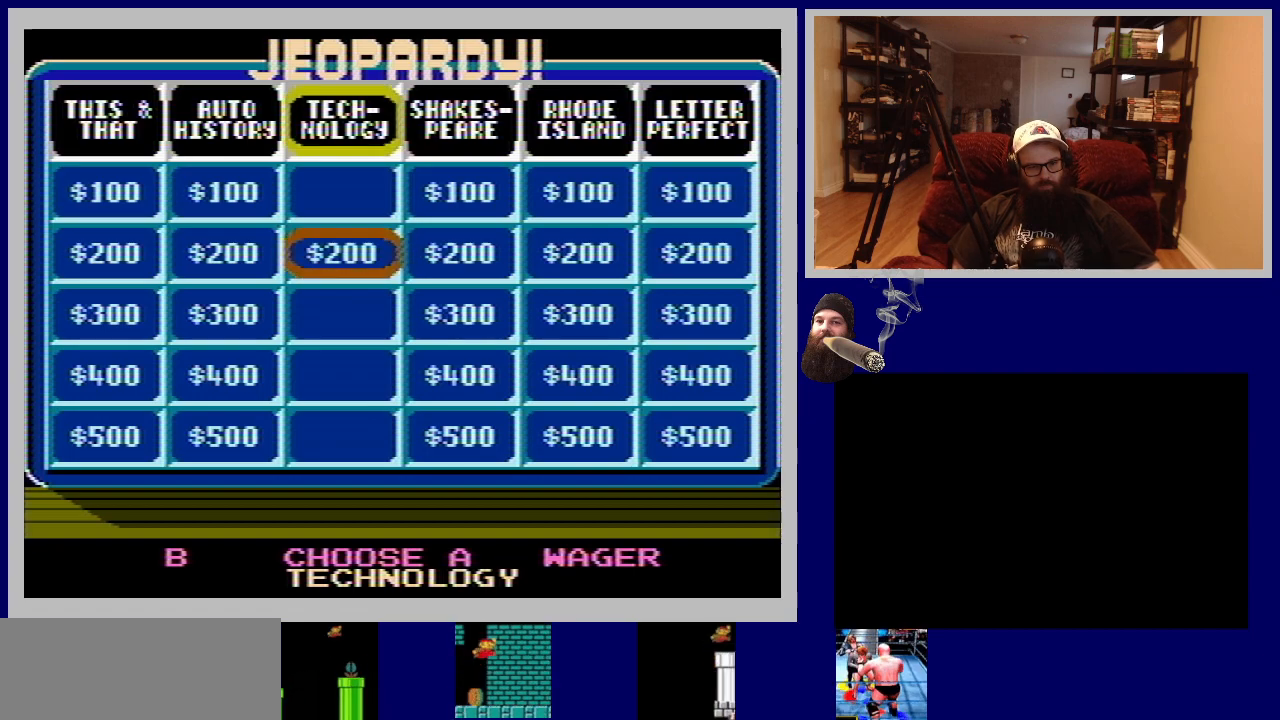
{"buttons": [], "events": [[50, "A", "down"], [217, "A", "up"]]}
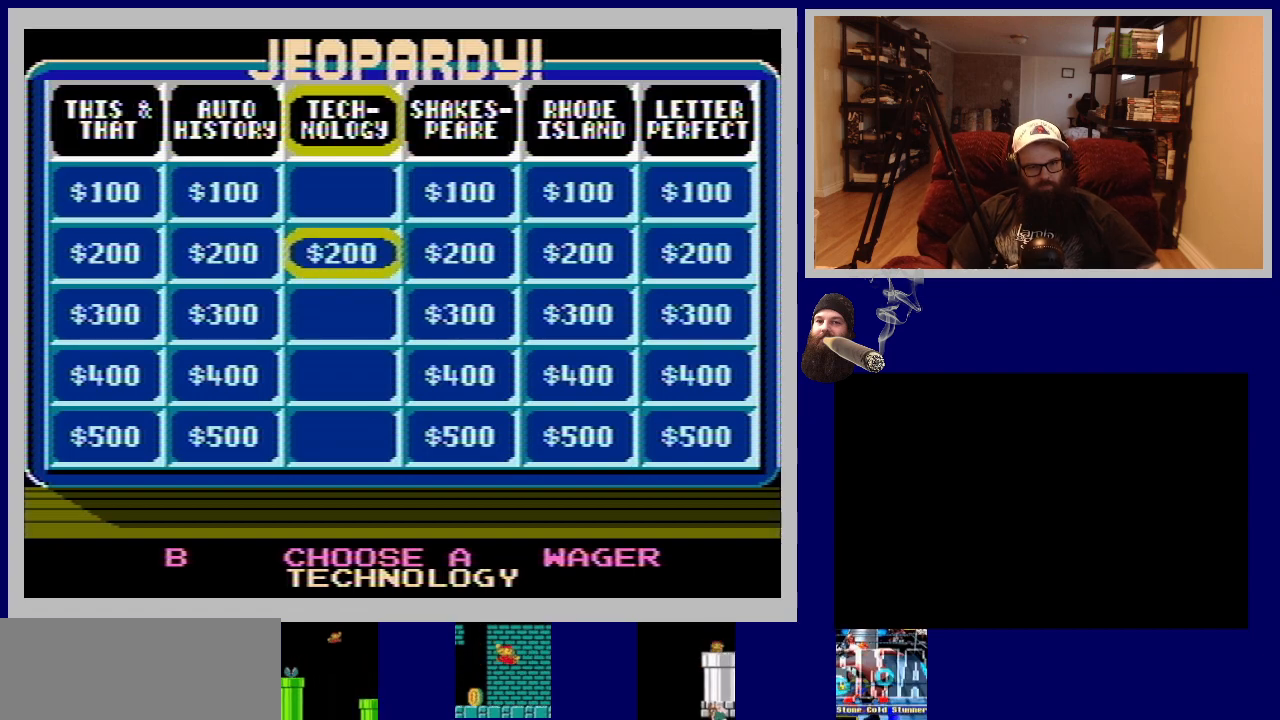
{"buttons": [], "events": [[233, "A", "down"], [417, "A", "up"]]}